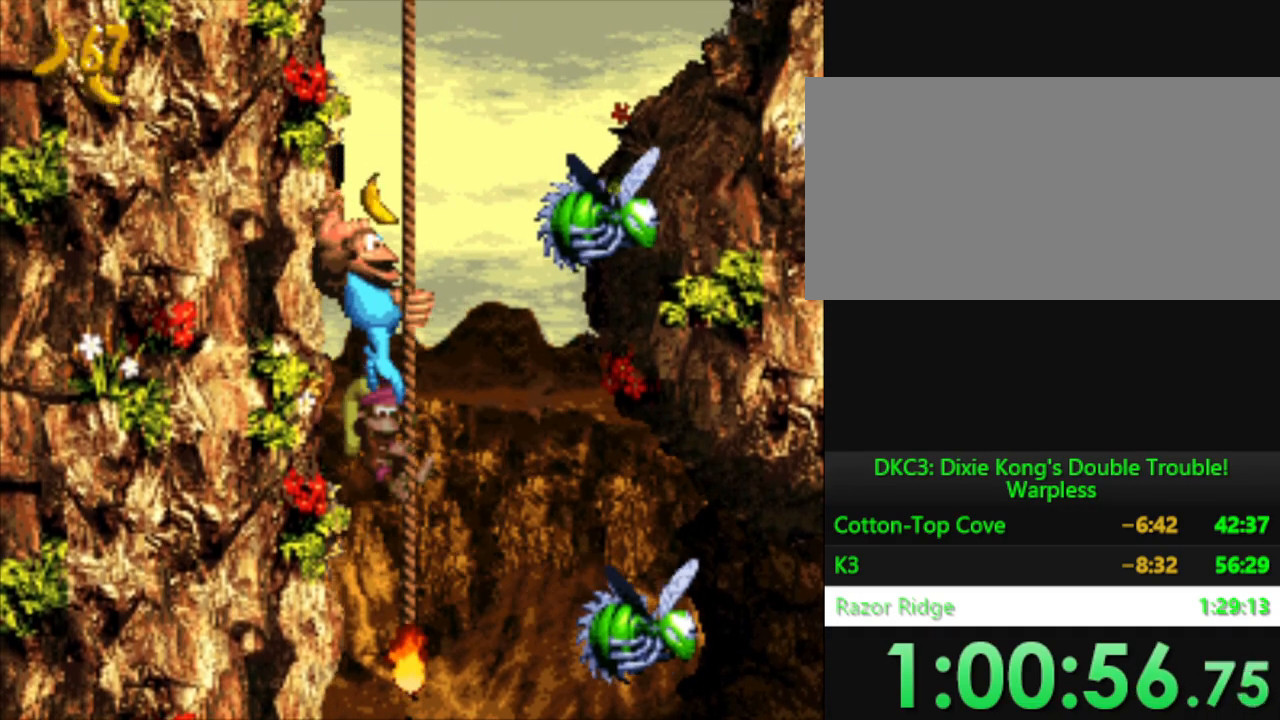
Gameplay with a controller (Nintendo layout); each line is a JSON object with the inputs held at the frame after it. "events" lists button and stick changes between this image and that frame as [ms after this image, input, new state], when the widget could be followed in between. Not read: L3 R3.
{"buttons": ["Y", "DPAD_RIGHT"], "events": [[251, "DPAD_UP", "up"], [334, "DPAD_RIGHT", "down"]]}
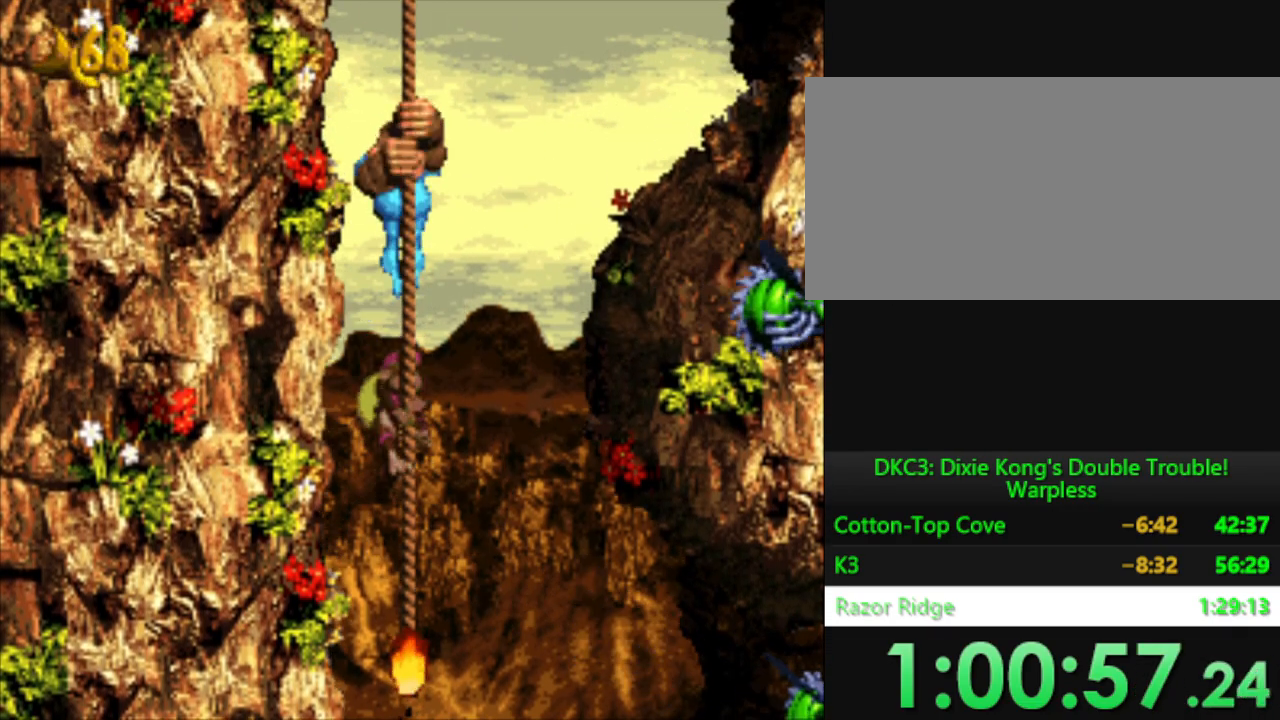
{"buttons": ["Y"], "events": [[33, "DPAD_RIGHT", "up"], [217, "DPAD_UP", "down"], [367, "DPAD_UP", "up"]]}
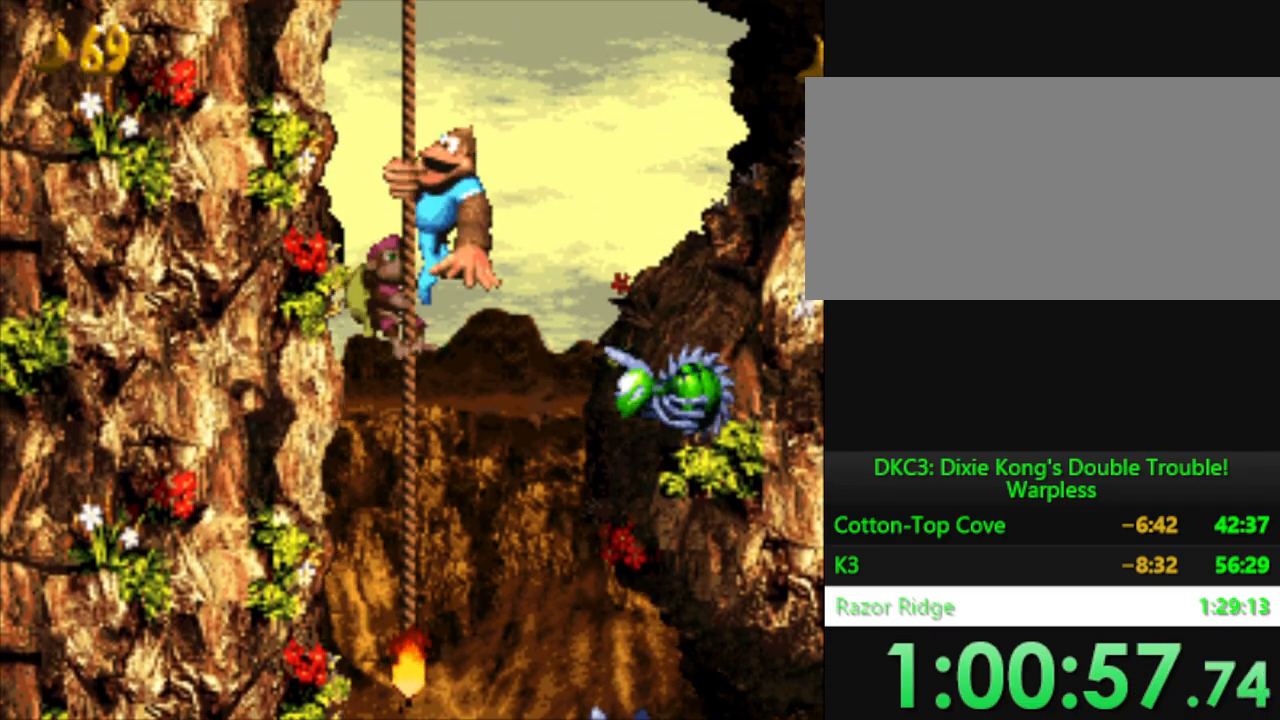
{"buttons": ["Y", "DPAD_UP"], "events": [[84, "DPAD_UP", "down"], [234, "DPAD_UP", "up"], [467, "DPAD_UP", "down"]]}
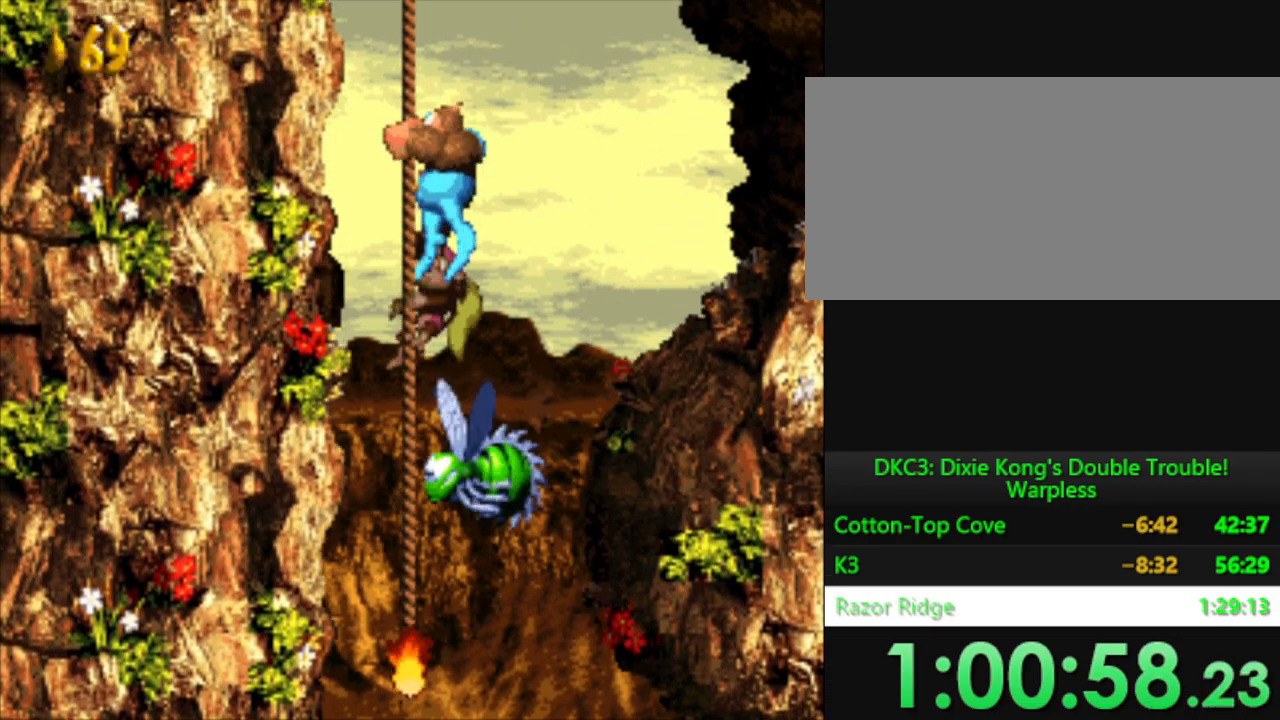
{"buttons": ["Y"], "events": [[67, "DPAD_UP", "up"], [200, "DPAD_UP", "down"], [334, "DPAD_UP", "up"]]}
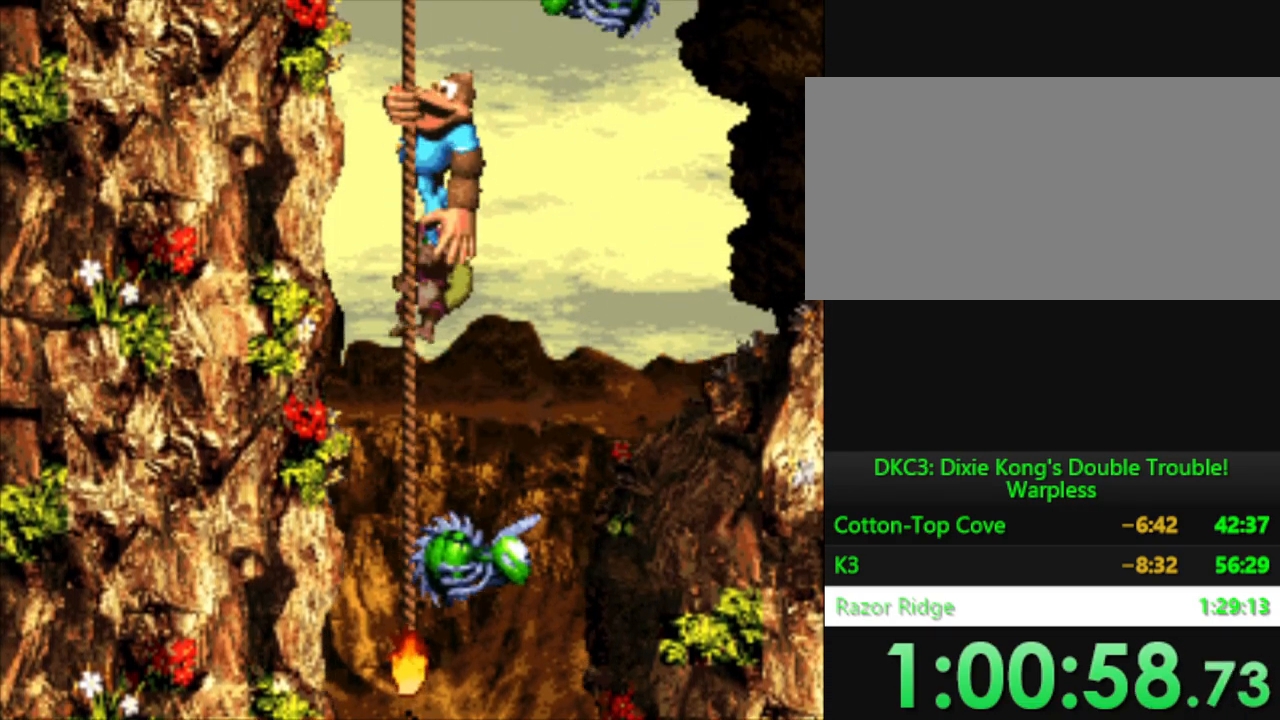
{"buttons": ["Y", "DPAD_LEFT"], "events": [[451, "DPAD_LEFT", "down"]]}
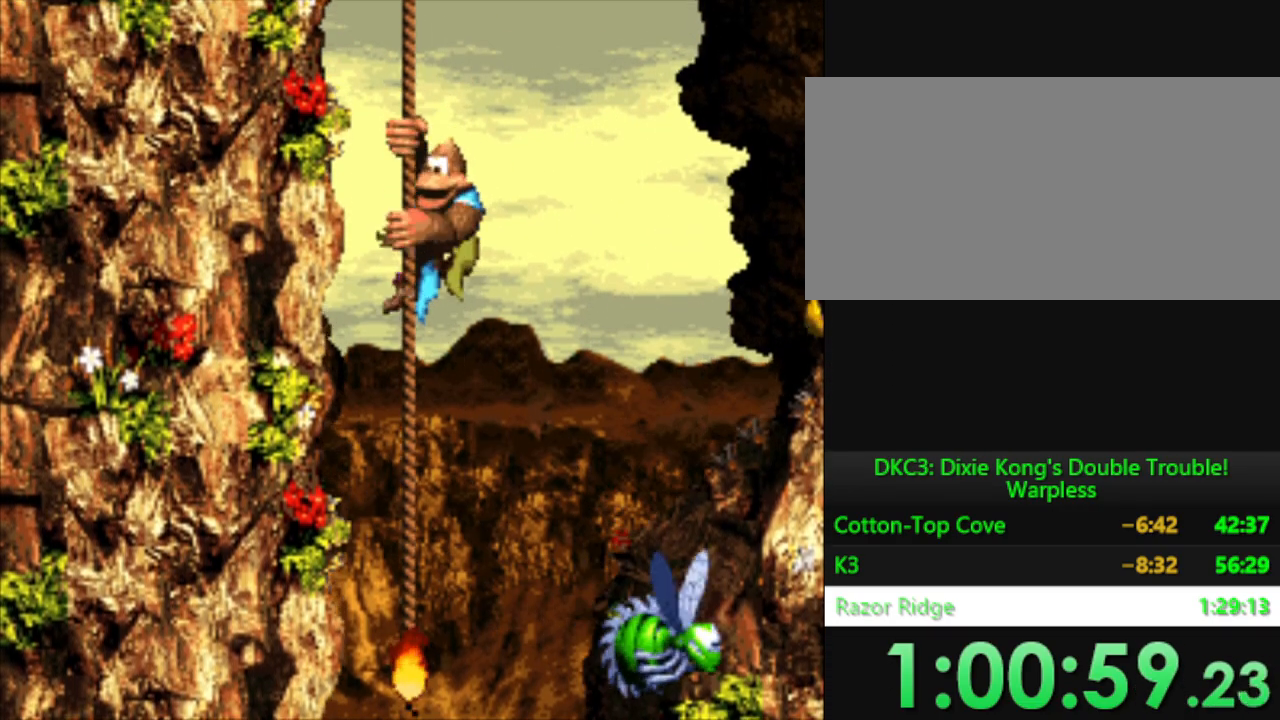
{"buttons": ["Y"], "events": [[133, "DPAD_LEFT", "up"], [200, "DPAD_UP", "down"], [300, "DPAD_UP", "up"]]}
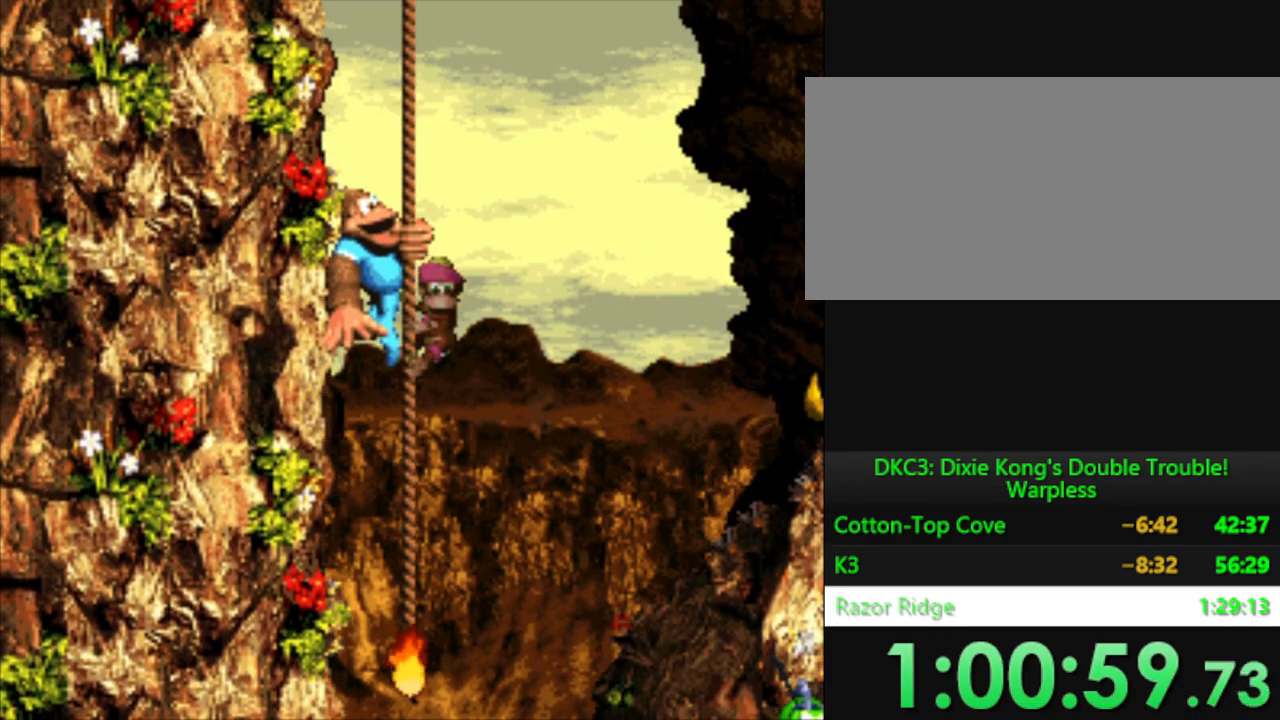
{"buttons": ["Y"], "events": []}
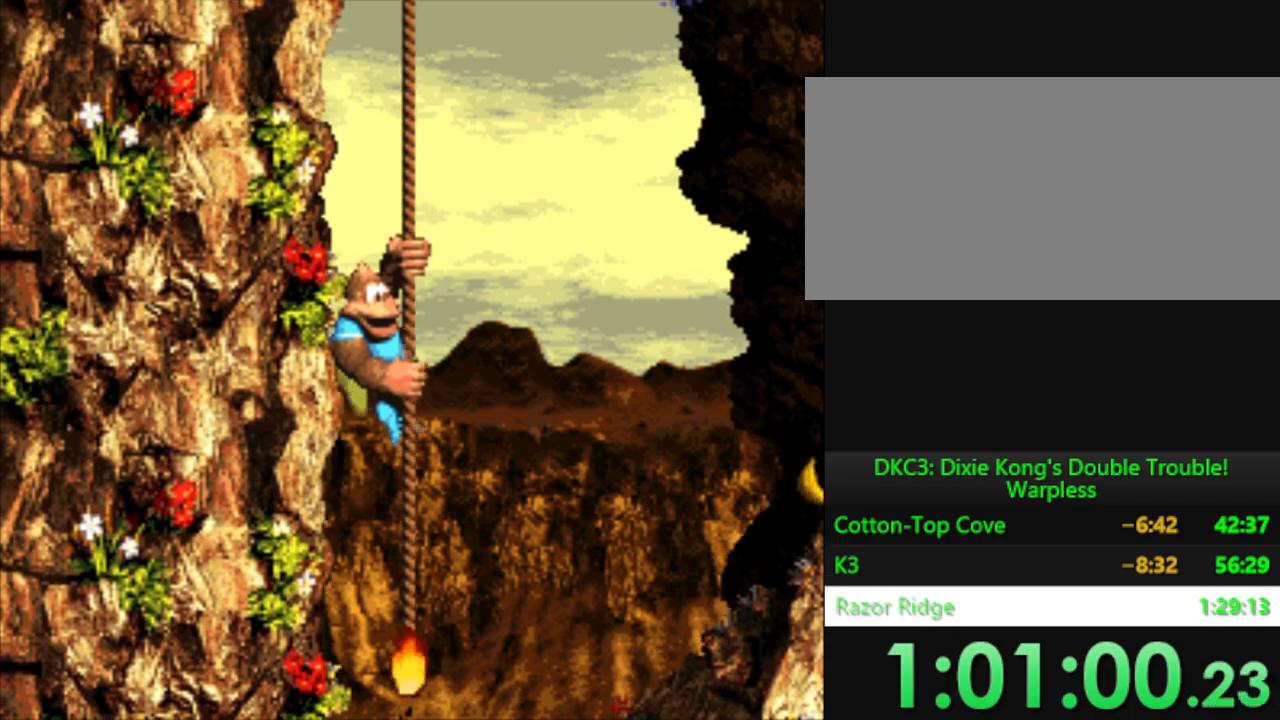
{"buttons": ["Y"], "events": [[250, "DPAD_UP", "down"], [384, "DPAD_UP", "up"]]}
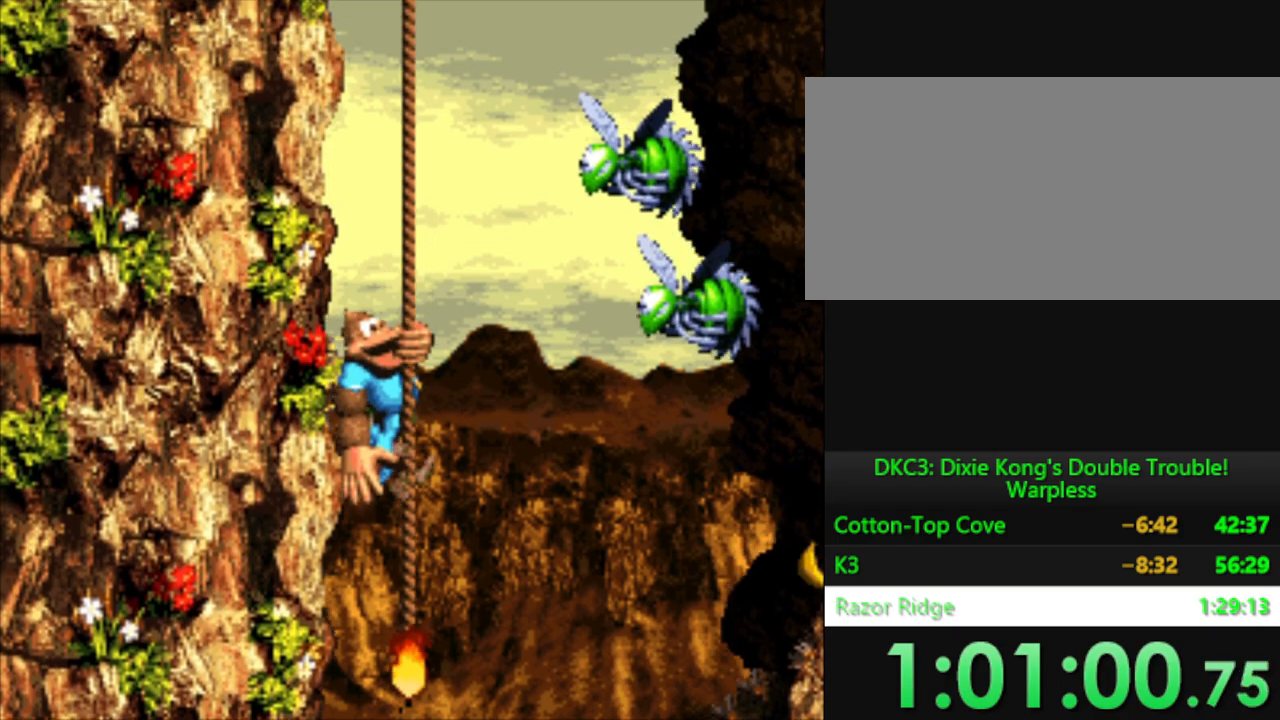
{"buttons": ["Y"], "events": [[217, "DPAD_LEFT", "down"], [301, "DPAD_LEFT", "up"]]}
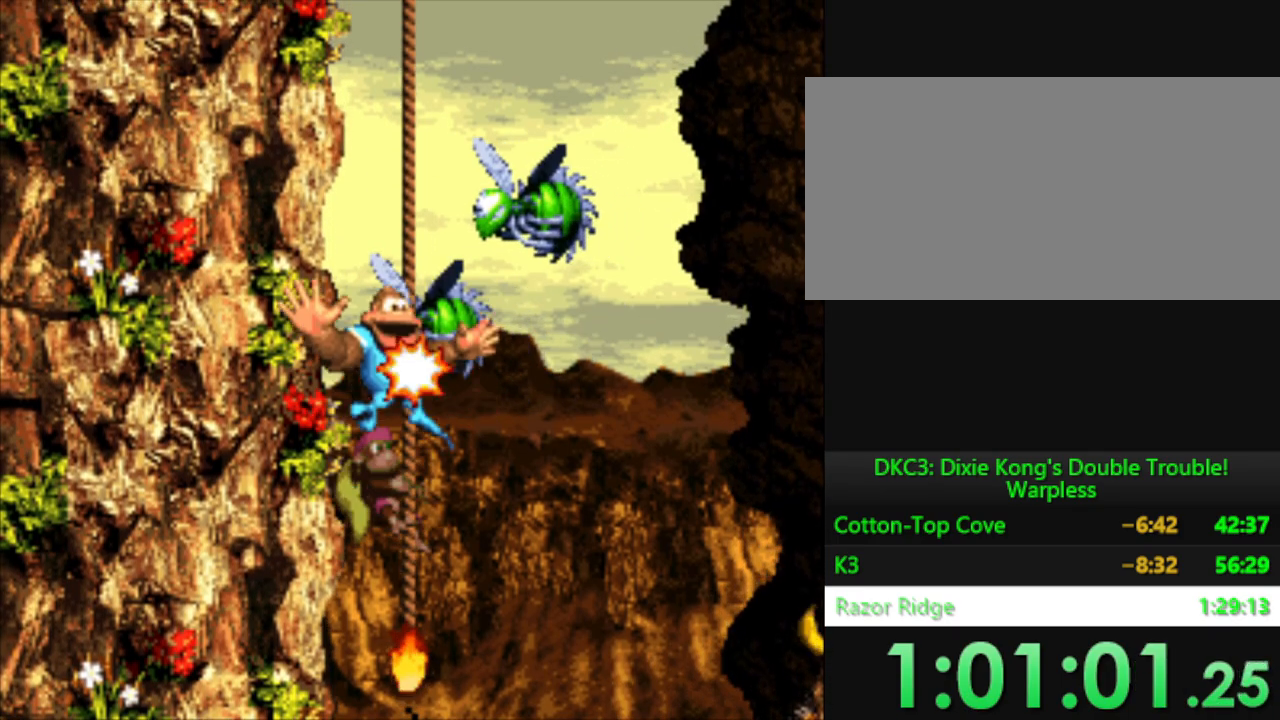
{"buttons": ["Y", "DPAD_UP"], "events": [[450, "DPAD_UP", "down"]]}
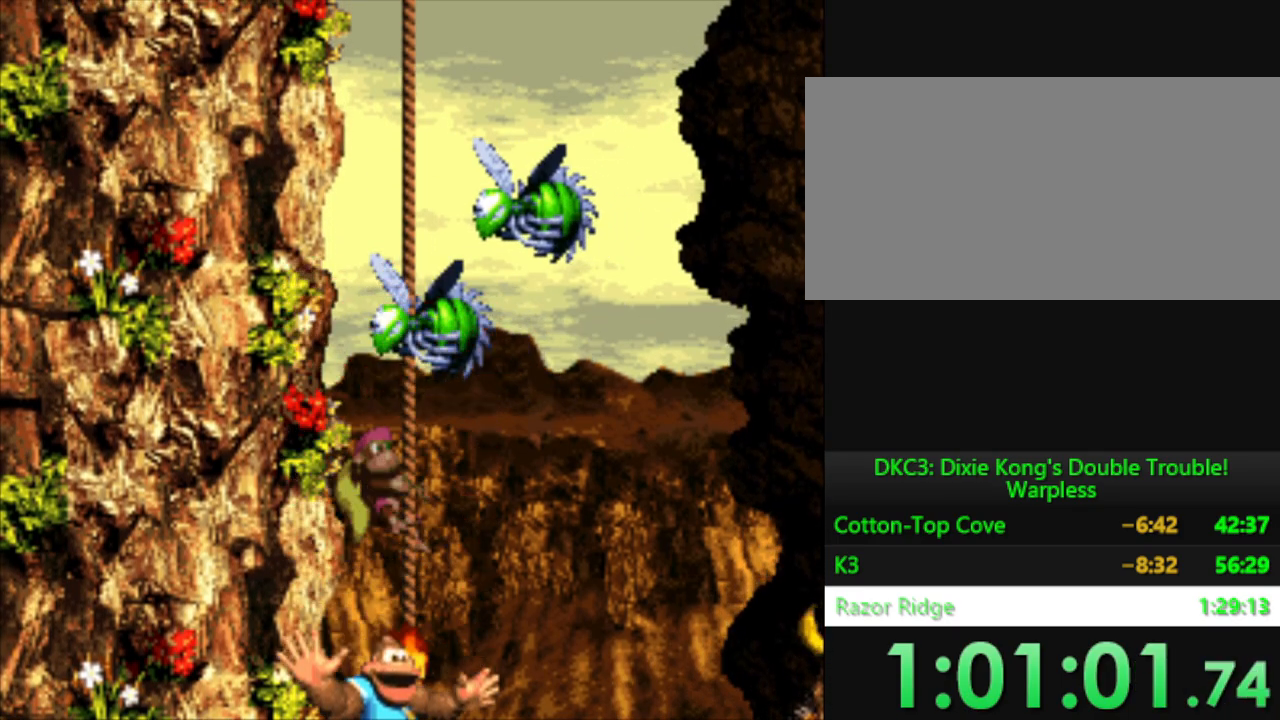
{"buttons": ["Y", "DPAD_UP"], "events": [[84, "DPAD_UP", "up"], [267, "DPAD_UP", "down"]]}
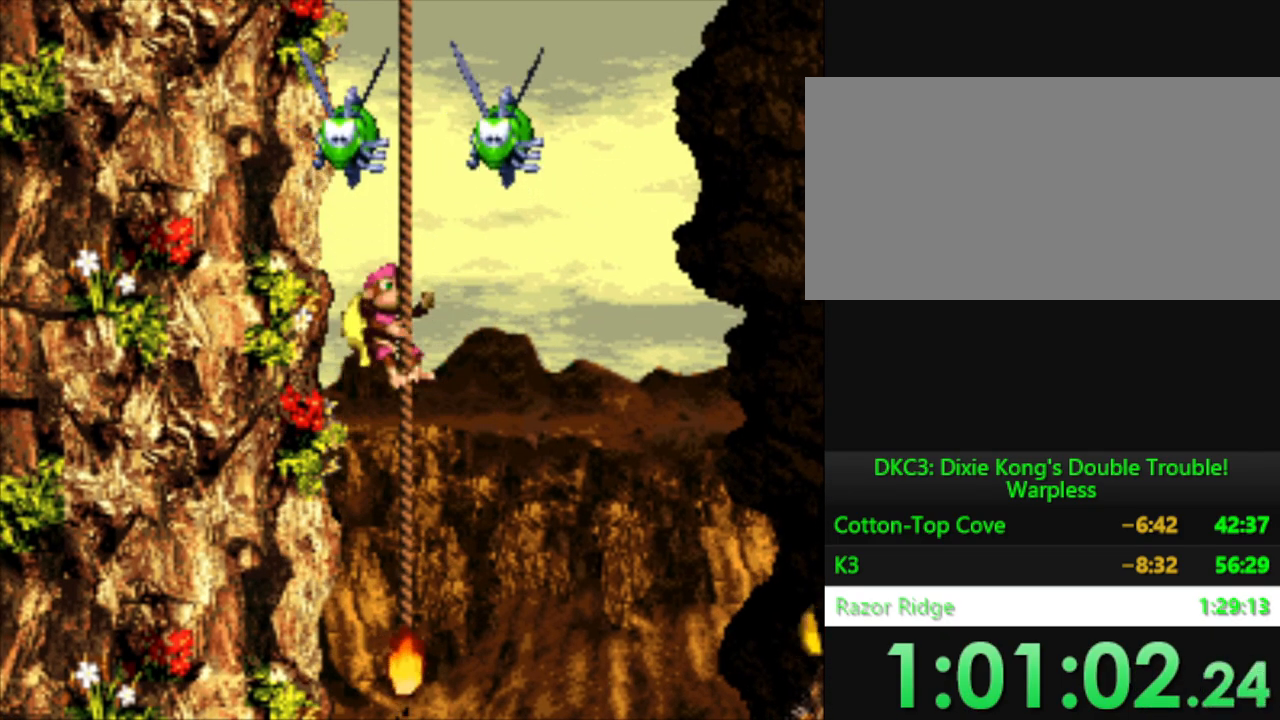
{"buttons": ["Y", "DPAD_UP"], "events": []}
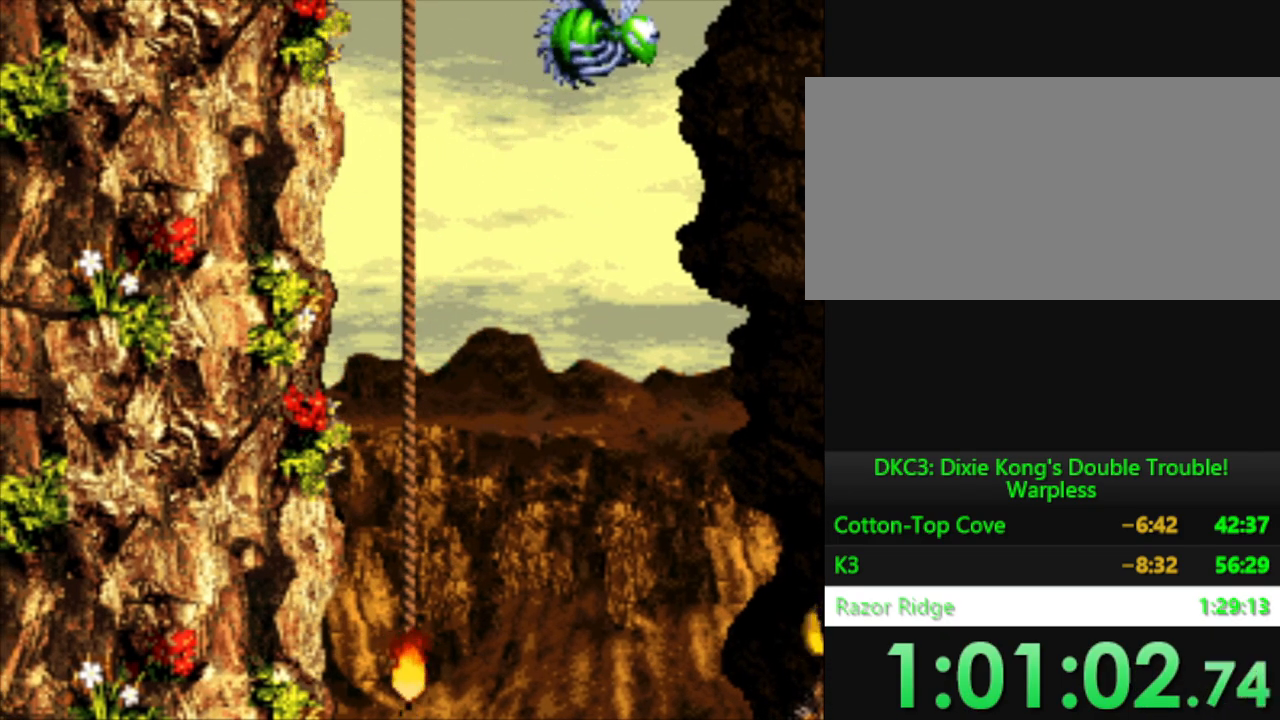
{"buttons": ["Y", "DPAD_UP"], "events": []}
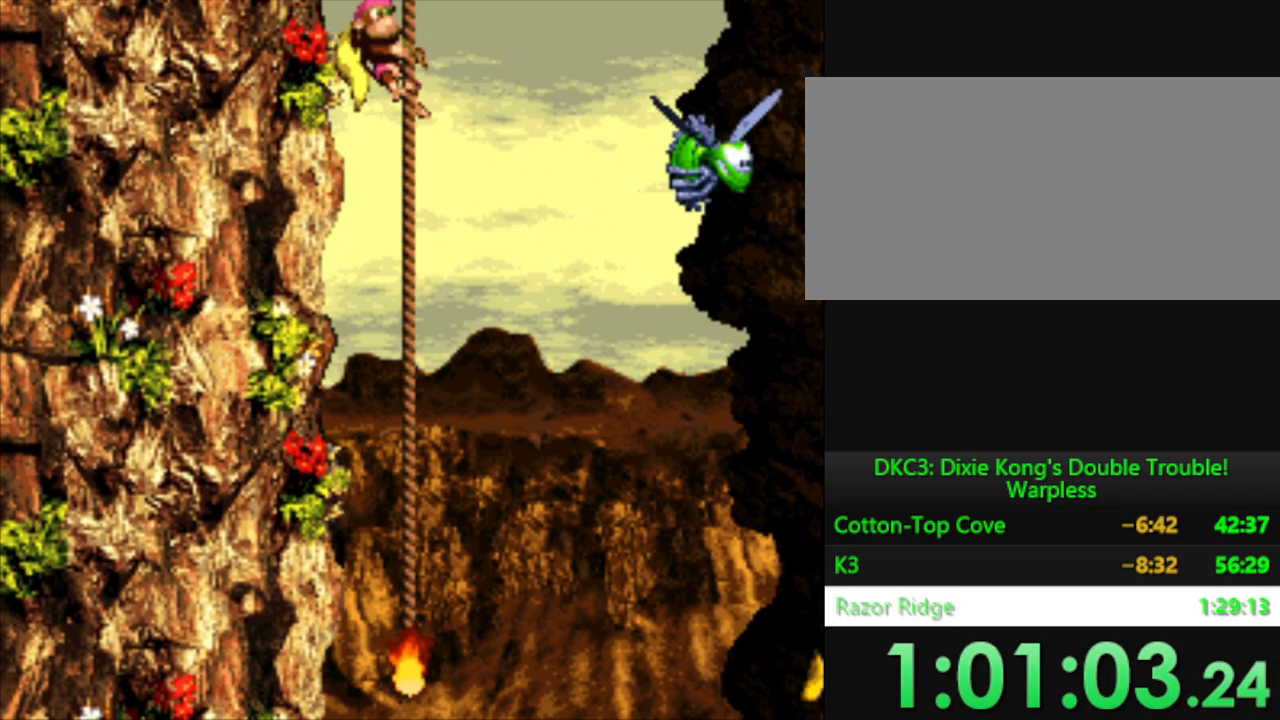
{"buttons": ["Y", "DPAD_UP"], "events": []}
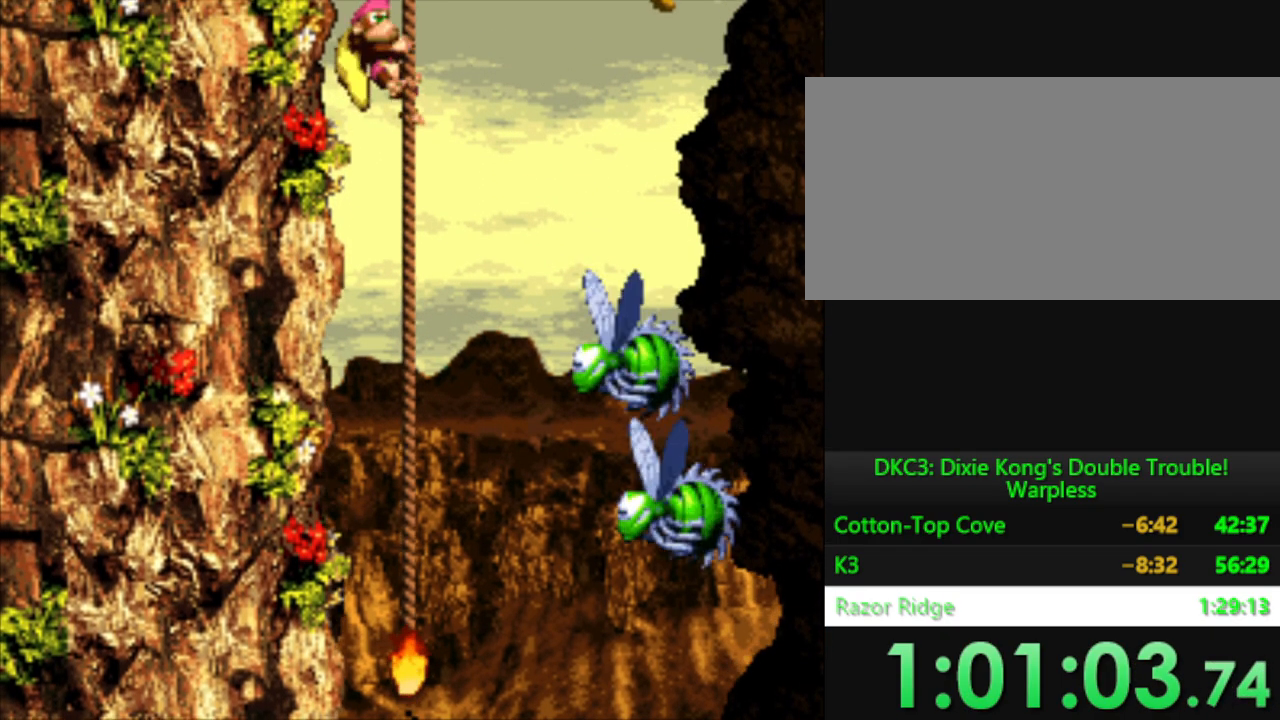
{"buttons": ["Y", "DPAD_UP"], "events": []}
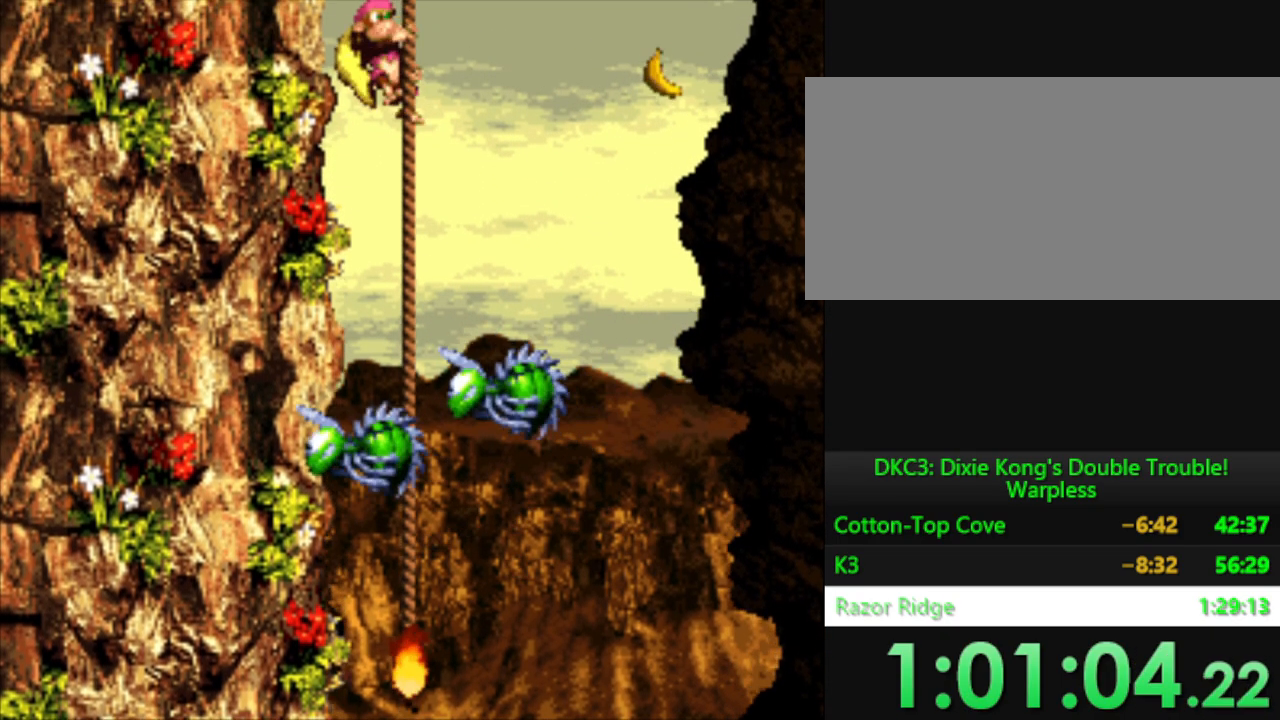
{"buttons": ["Y", "DPAD_UP"], "events": []}
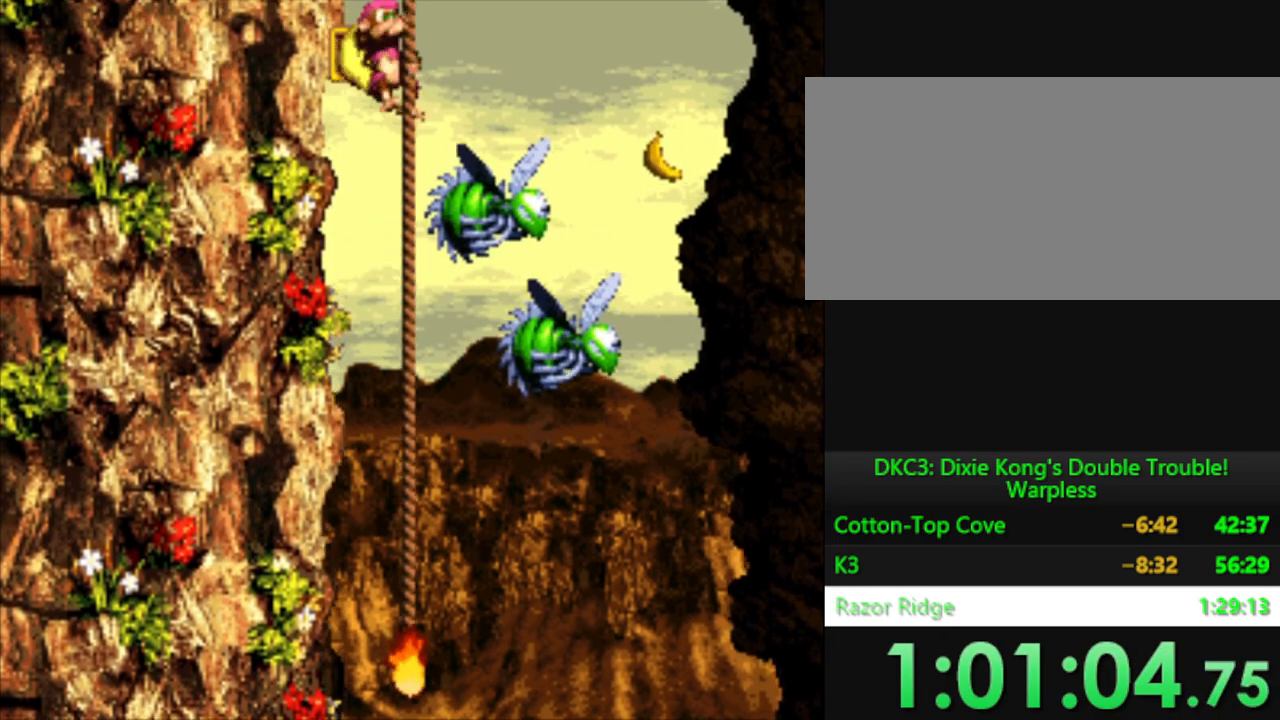
{"buttons": ["Y"], "events": [[334, "DPAD_UP", "up"]]}
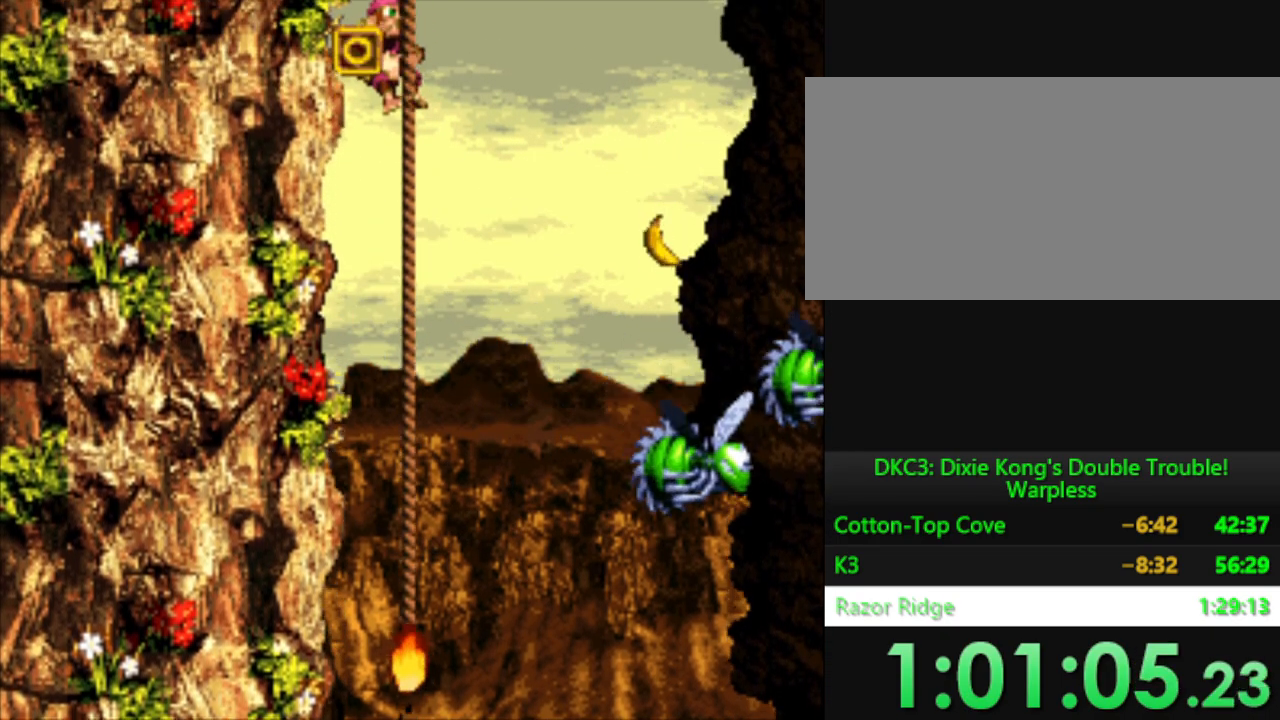
{"buttons": ["Y"], "events": []}
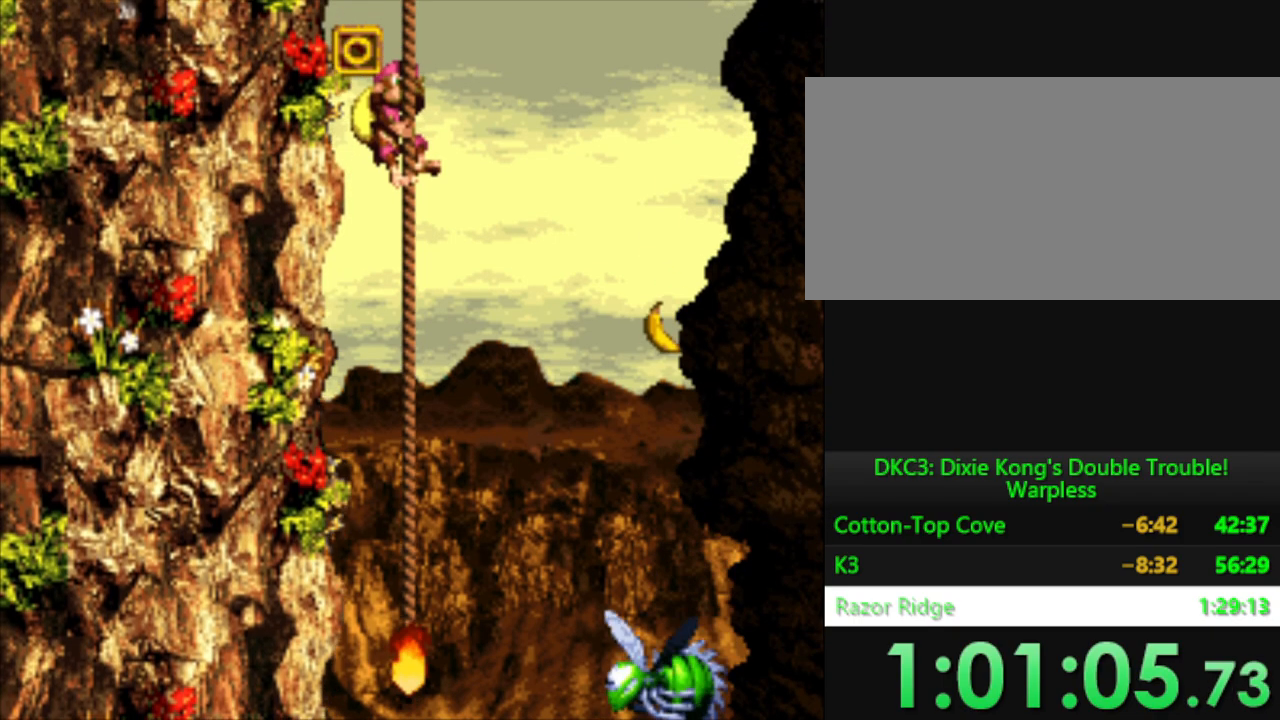
{"buttons": ["Y"], "events": [[234, "DPAD_UP", "down"], [351, "DPAD_UP", "up"]]}
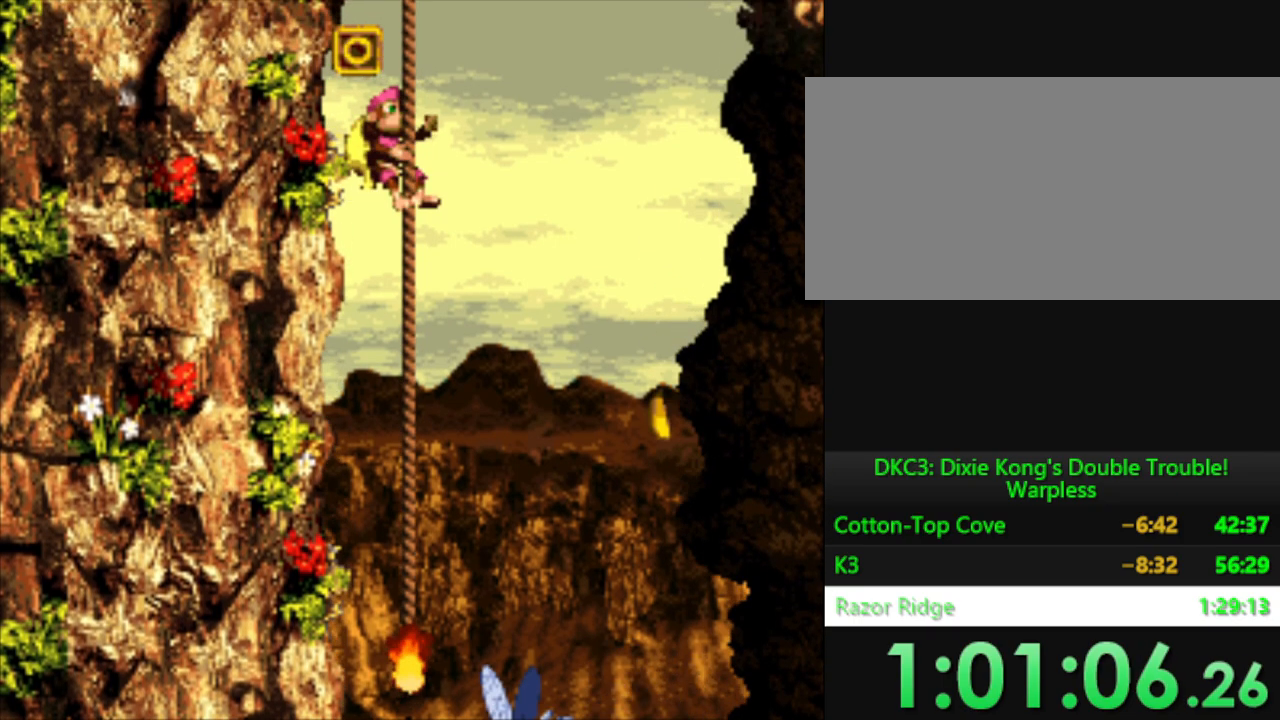
{"buttons": ["Y"], "events": [[50, "DPAD_UP", "down"], [200, "DPAD_UP", "up"]]}
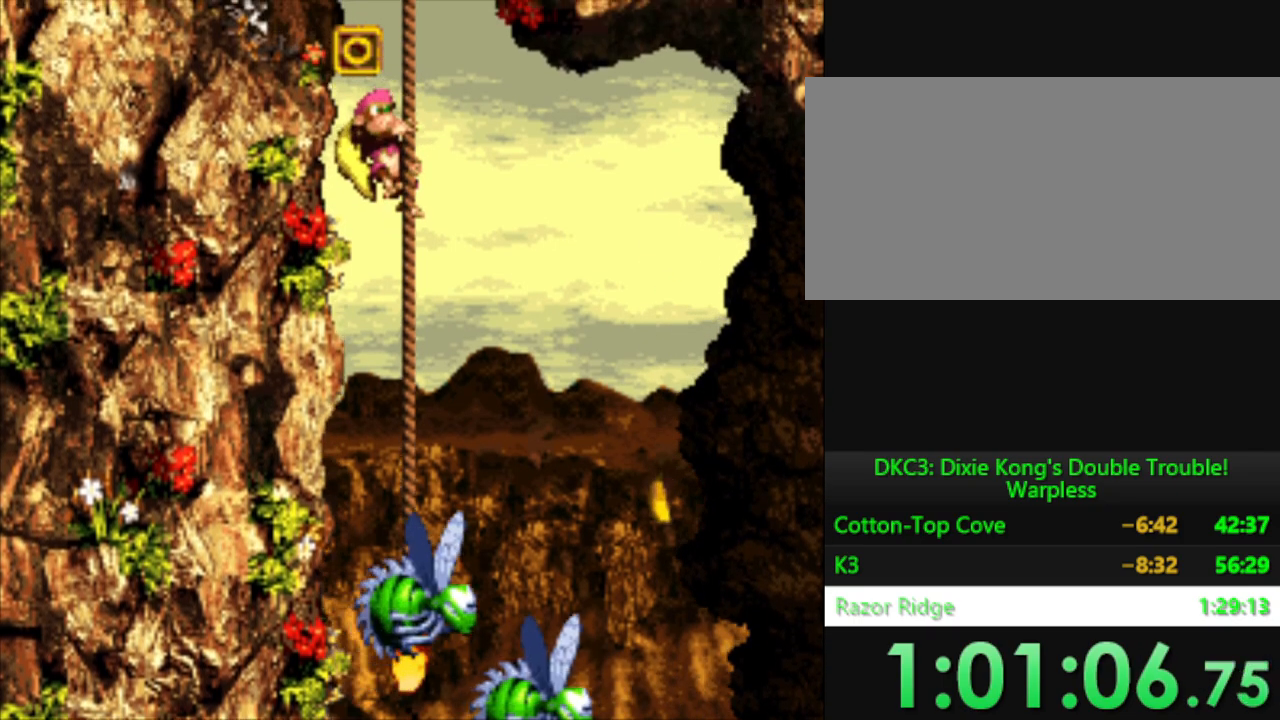
{"buttons": ["Y"], "events": []}
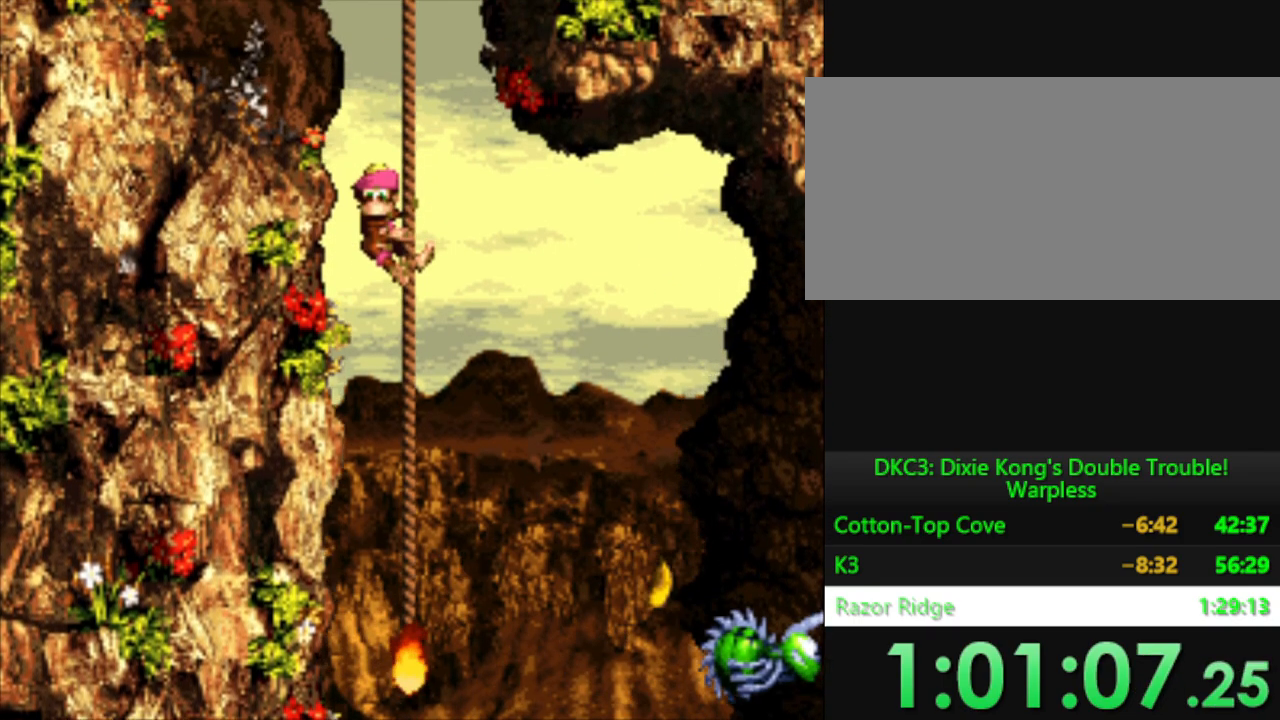
{"buttons": ["Y"], "events": [[267, "DPAD_UP", "down"], [417, "DPAD_UP", "up"]]}
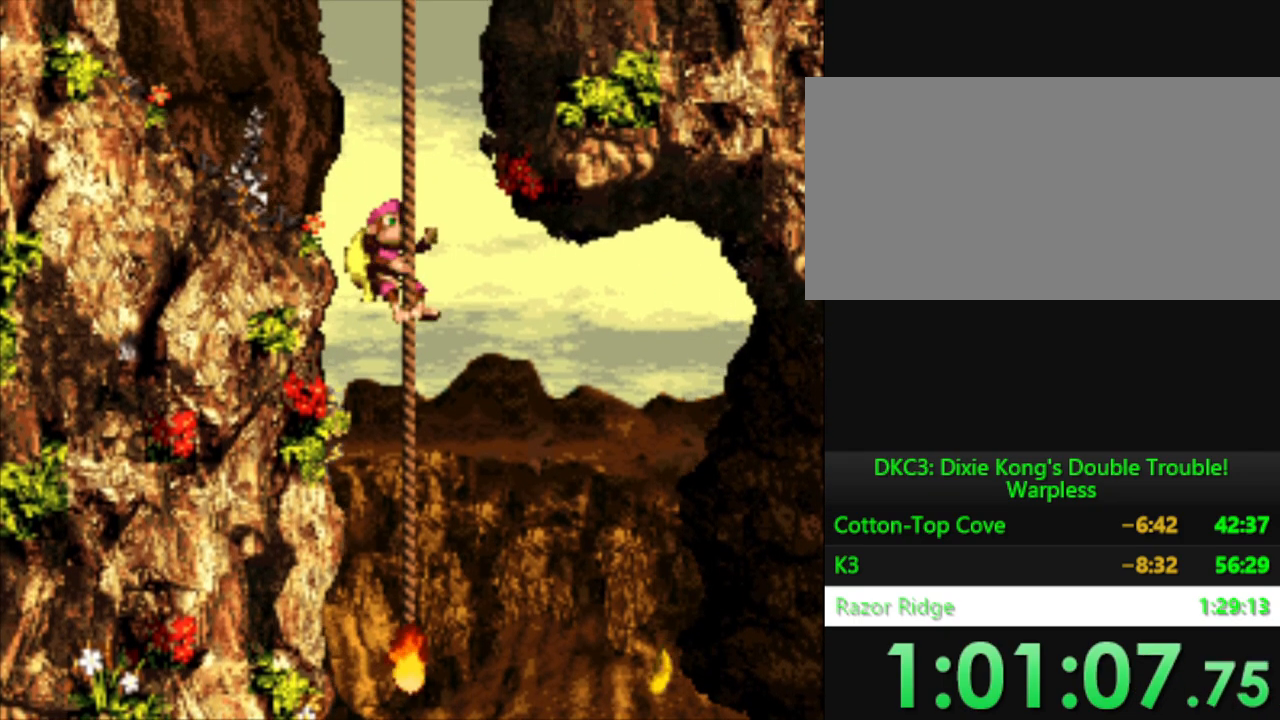
{"buttons": ["Y"], "events": []}
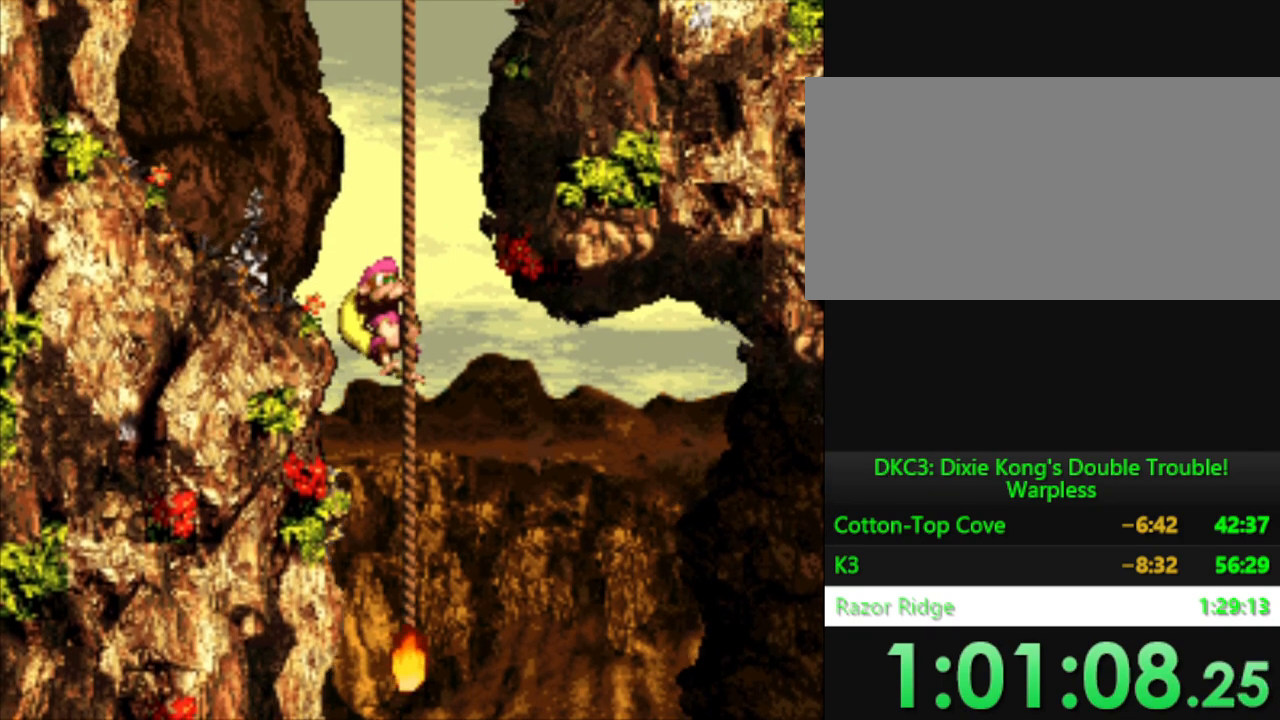
{"buttons": ["Y"], "events": [[167, "DPAD_UP", "down"], [334, "DPAD_UP", "up"]]}
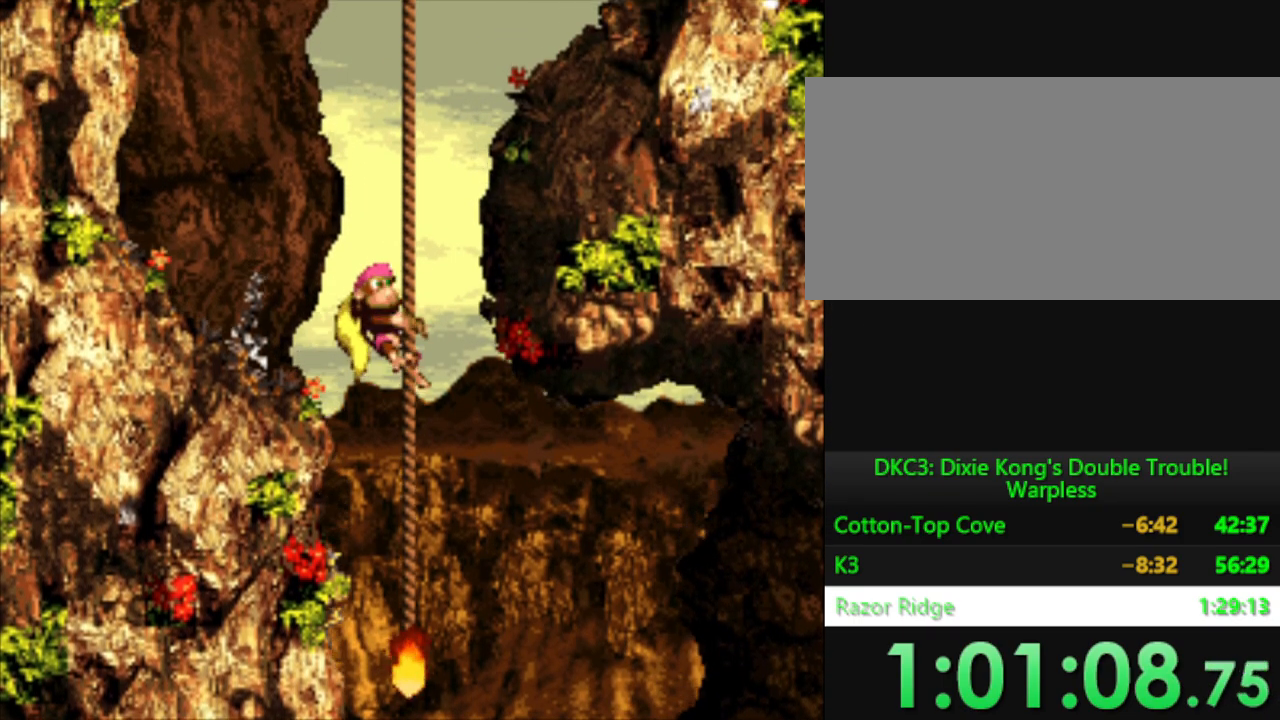
{"buttons": ["Y", "DPAD_UP"], "events": [[150, "DPAD_UP", "down"], [300, "DPAD_UP", "up"], [433, "DPAD_UP", "down"]]}
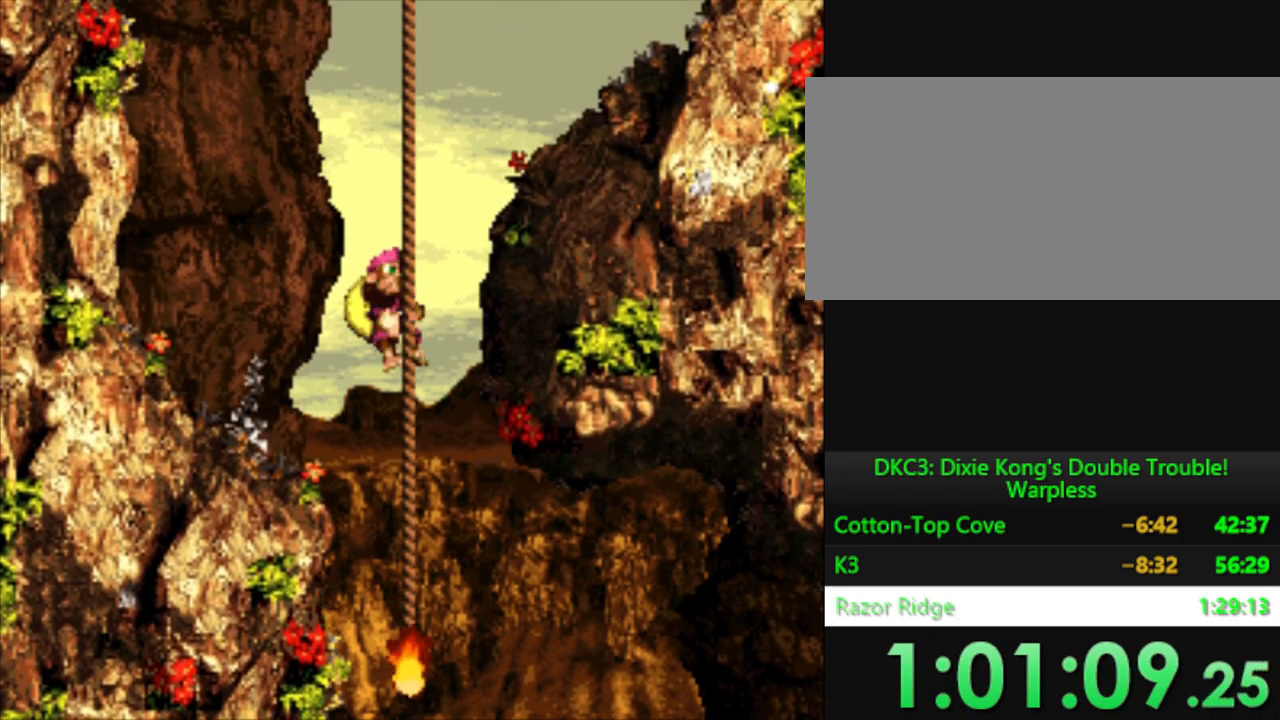
{"buttons": ["Y"], "events": [[67, "DPAD_UP", "up"]]}
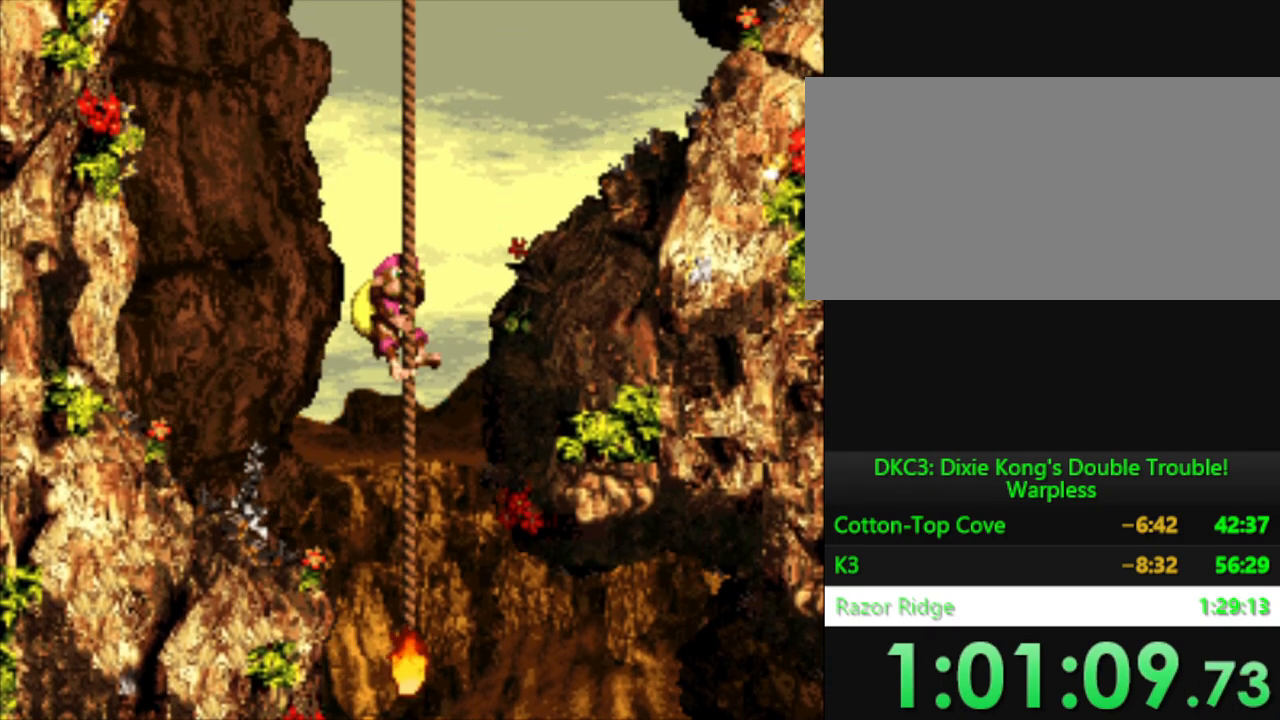
{"buttons": ["Y"], "events": [[200, "DPAD_UP", "down"], [367, "DPAD_UP", "up"]]}
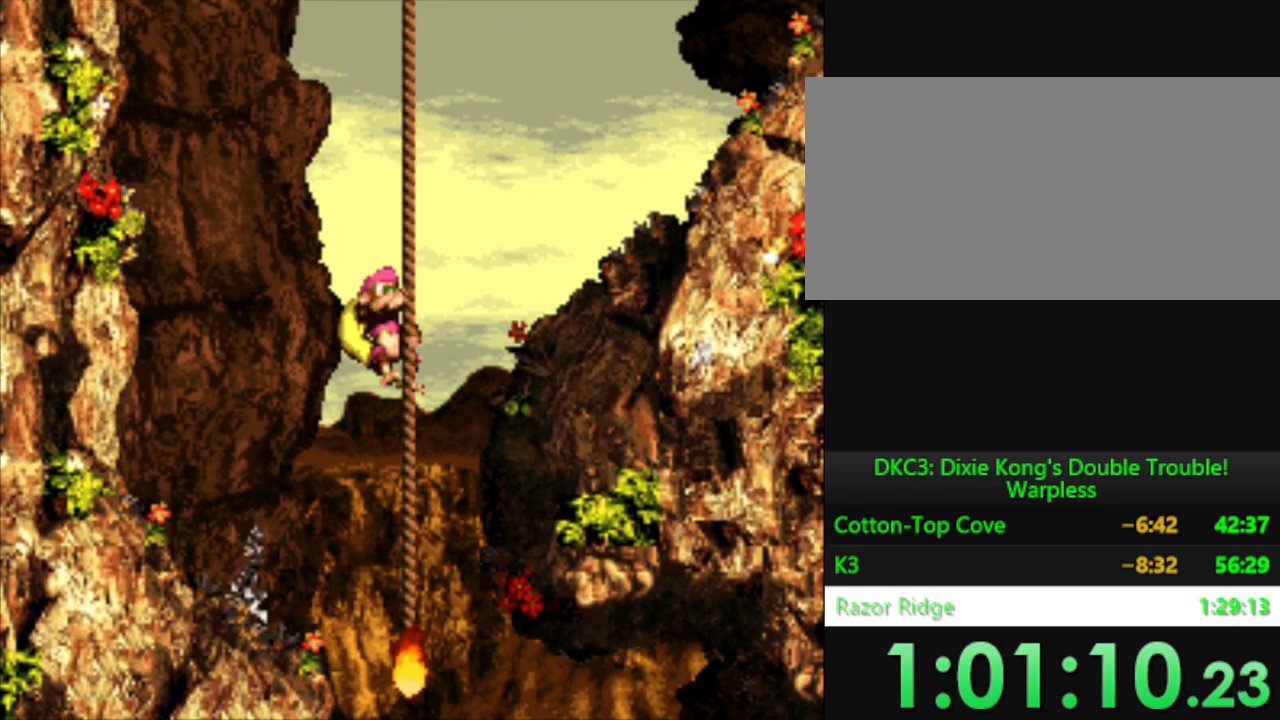
{"buttons": ["Y"], "events": [[17, "DPAD_UP", "down"], [117, "DPAD_UP", "up"]]}
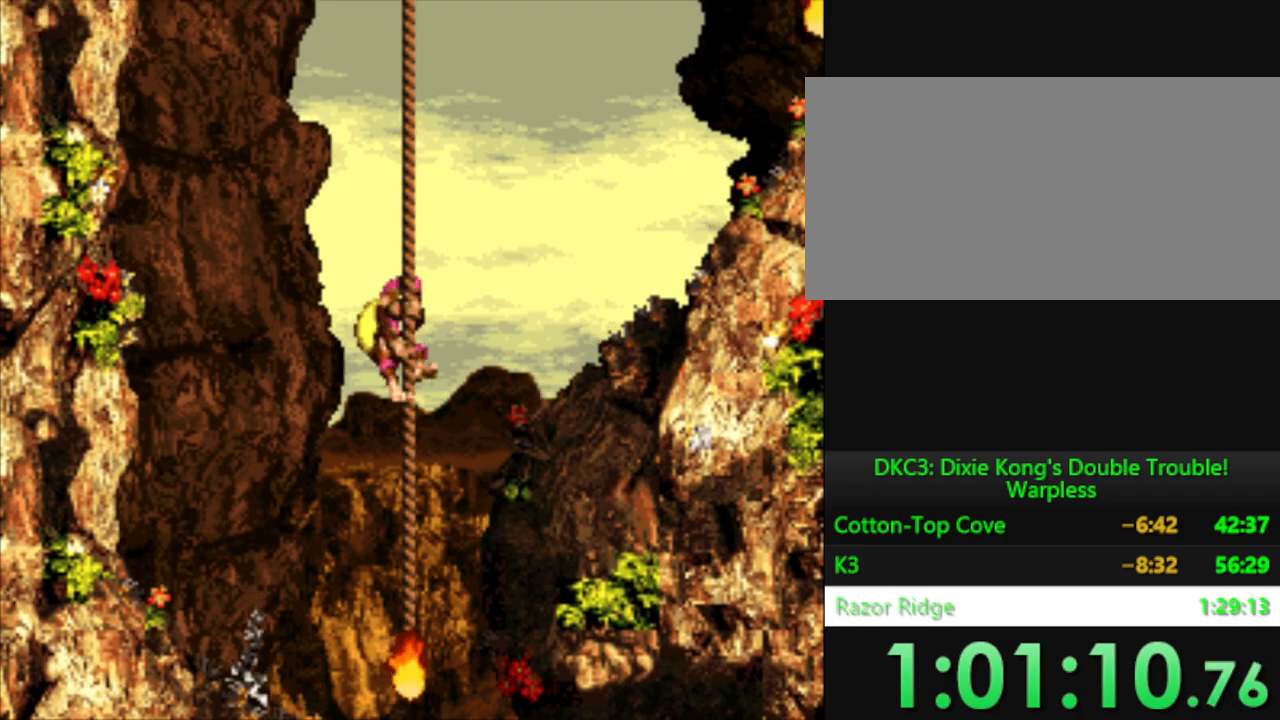
{"buttons": ["Y"], "events": [[116, "DPAD_UP", "down"], [283, "DPAD_UP", "up"]]}